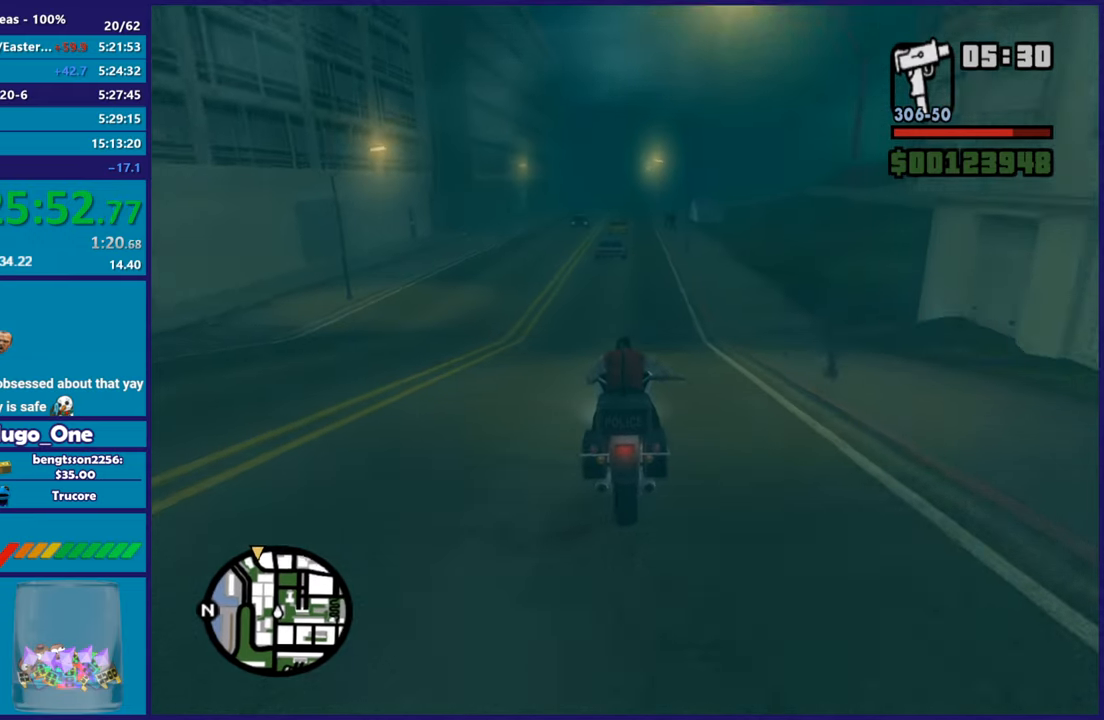
Gameplay with a controller (Xbox layout); each line is a JSON object with the inputs held at the frame after it. "button_events" lists button changes between this image and that frame as [ms after this image, input, new state], when the widget could be followed in between (sticks are given only as held states).
{"buttons": ["R2"], "left_stick": "left", "right_stick": "center", "button_events": []}
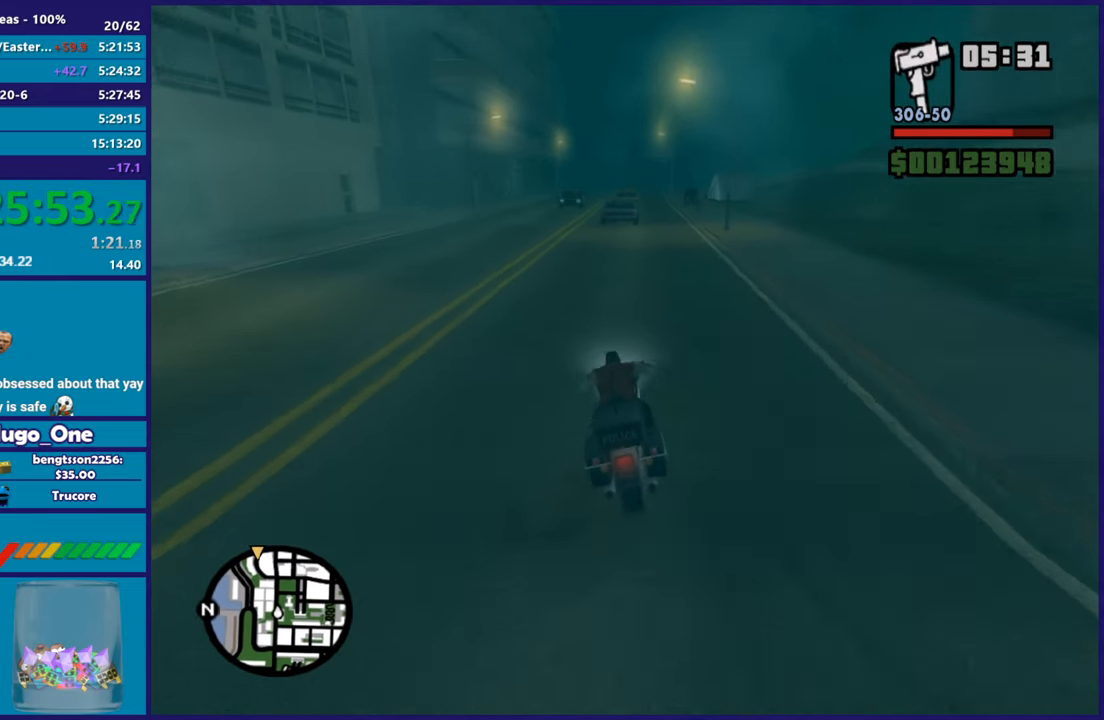
{"buttons": ["R2"], "left_stick": "up-left", "right_stick": "down", "button_events": []}
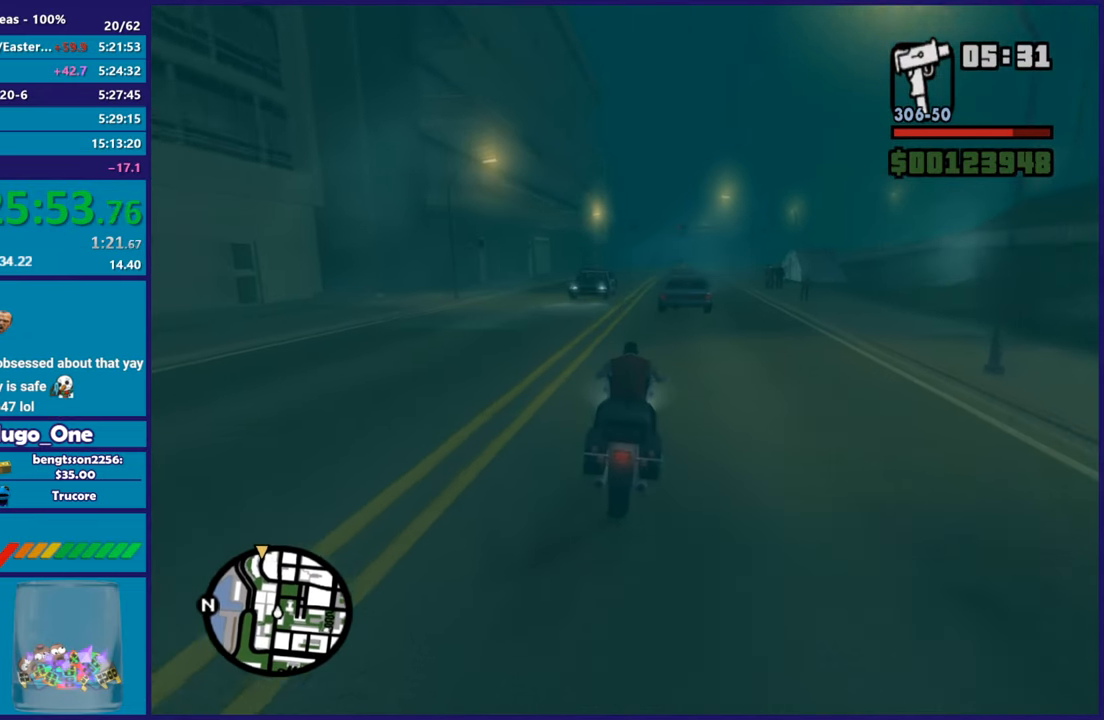
{"buttons": ["R2"], "left_stick": "right", "right_stick": "down-left", "button_events": []}
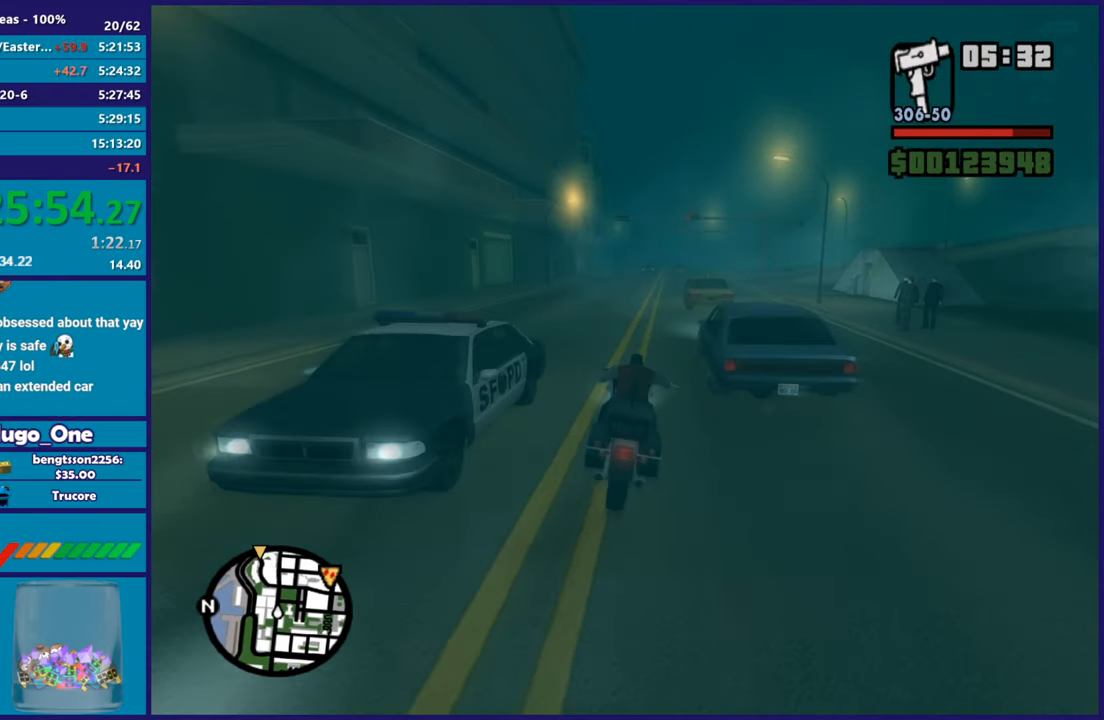
{"buttons": ["R2"], "left_stick": "up-left", "right_stick": "down-left", "button_events": []}
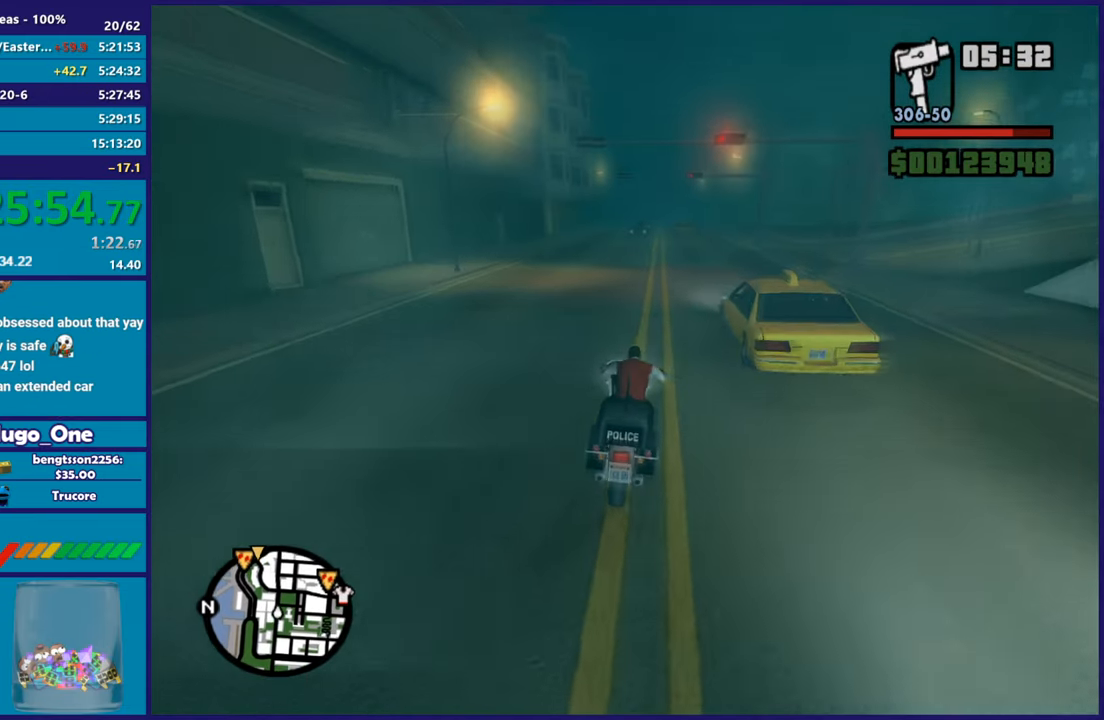
{"buttons": ["R2"], "left_stick": "up-left", "right_stick": "down-left", "button_events": []}
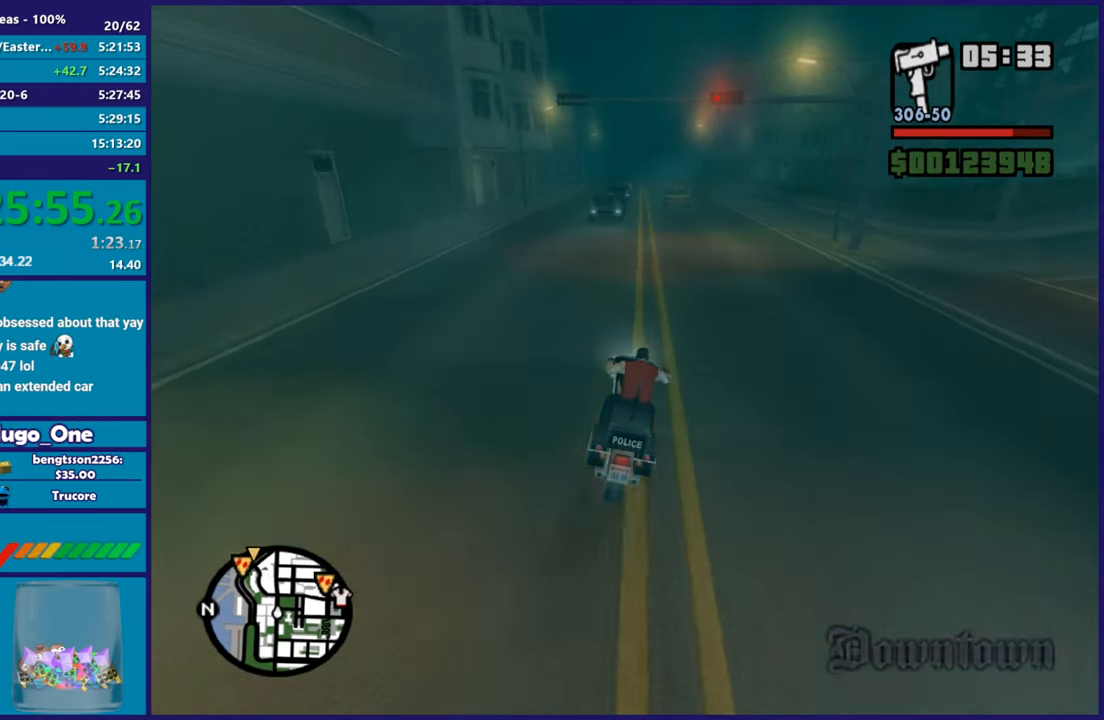
{"buttons": [], "left_stick": "up-left", "right_stick": "down-left", "button_events": [[300, "R2", "up"]]}
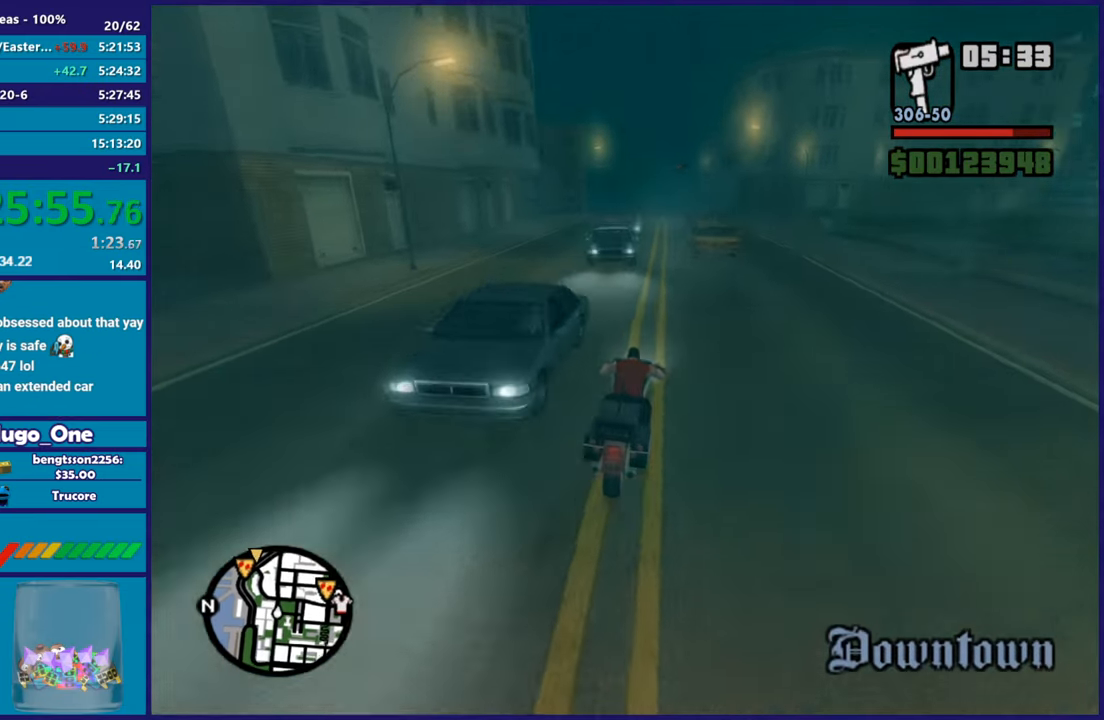
{"buttons": ["L2"], "left_stick": "down-left", "right_stick": "down-left", "button_events": [[234, "L2", "down"]]}
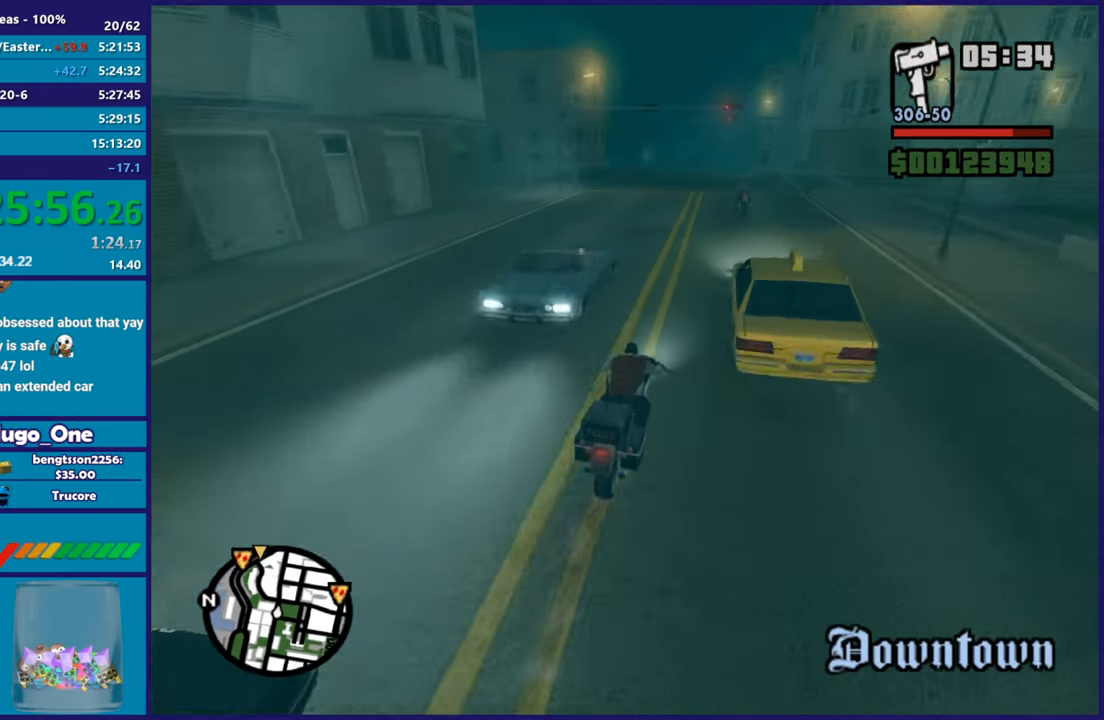
{"buttons": [], "left_stick": "down", "right_stick": "down-left", "button_events": [[66, "L2", "up"]]}
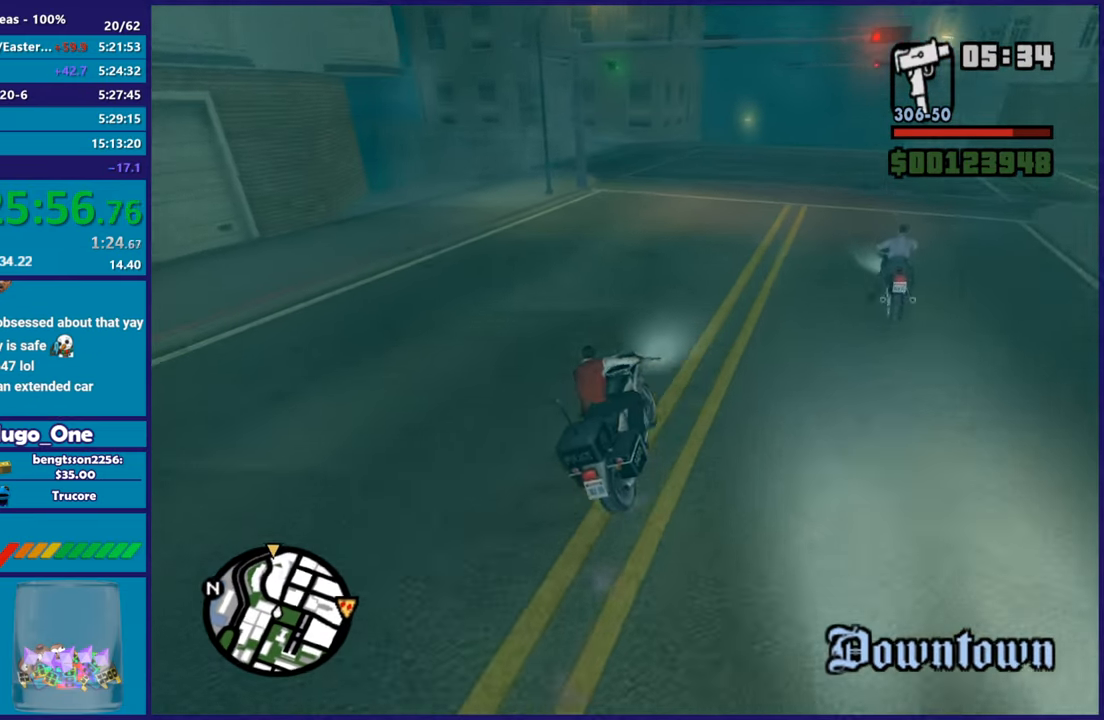
{"buttons": [], "left_stick": "left", "right_stick": "center", "button_events": [[367, "A", "down"], [467, "A", "up"]]}
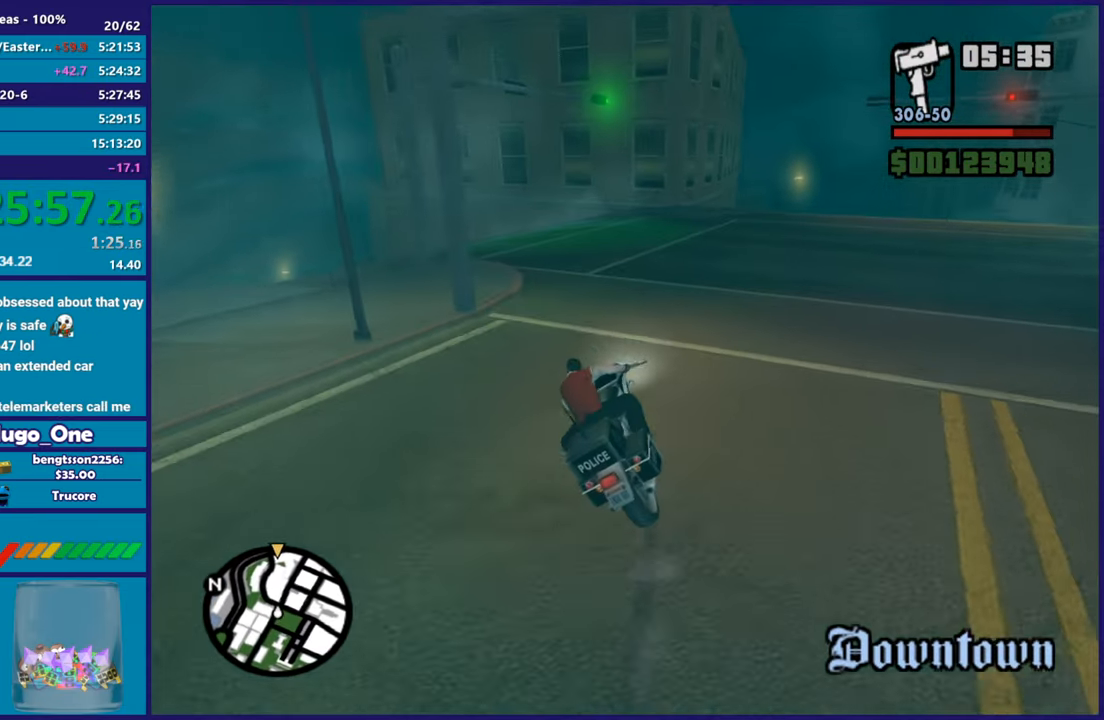
{"buttons": [], "left_stick": "left", "right_stick": "down-left", "button_events": []}
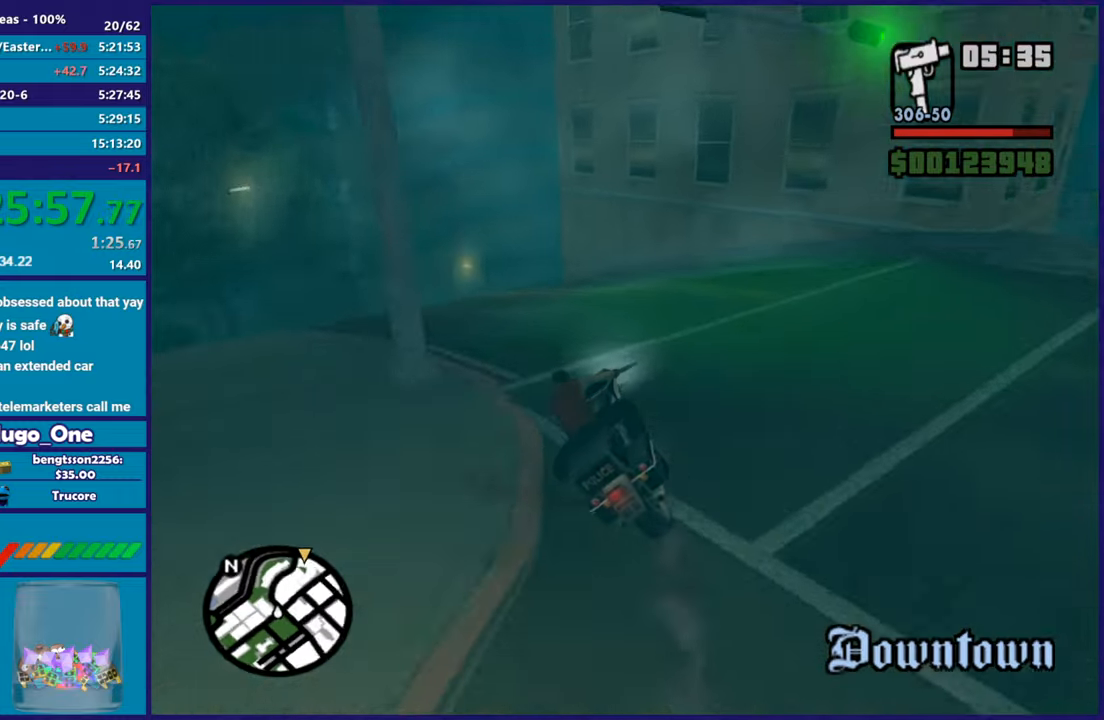
{"buttons": ["R2"], "left_stick": "left", "right_stick": "center", "button_events": [[67, "R2", "down"]]}
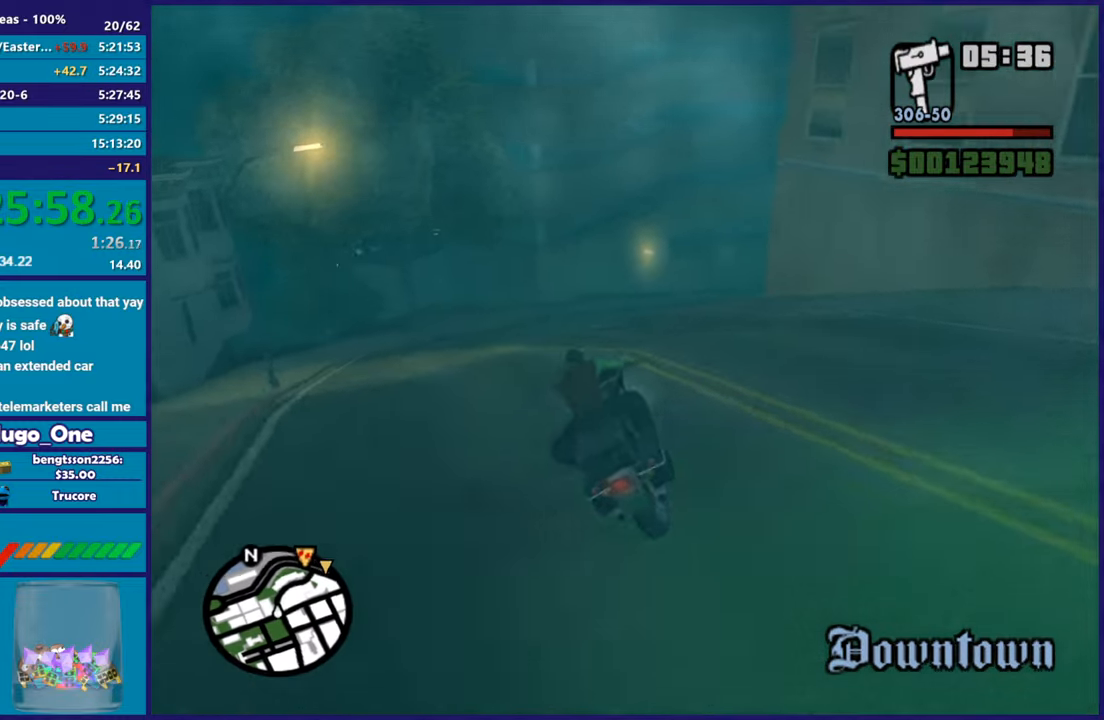
{"buttons": ["R2"], "left_stick": "center", "right_stick": "center", "button_events": []}
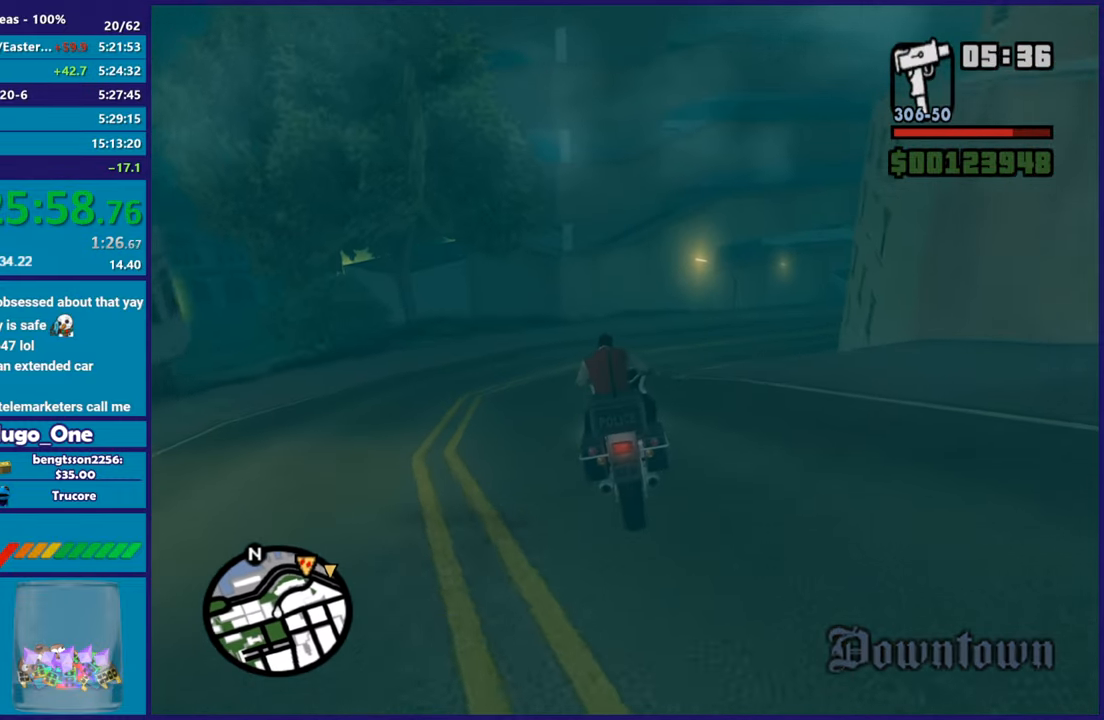
{"buttons": [], "left_stick": "down-right", "right_stick": "down-right", "button_events": [[83, "R2", "up"]]}
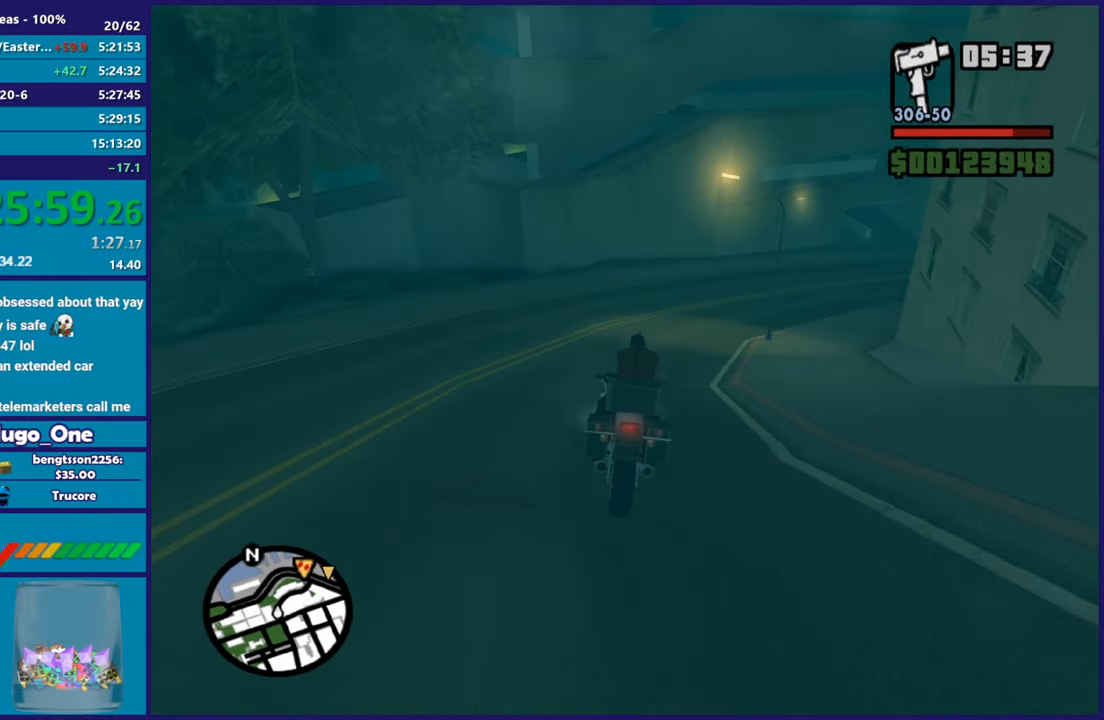
{"buttons": ["R2"], "left_stick": "right", "right_stick": "right", "button_events": [[333, "R2", "down"]]}
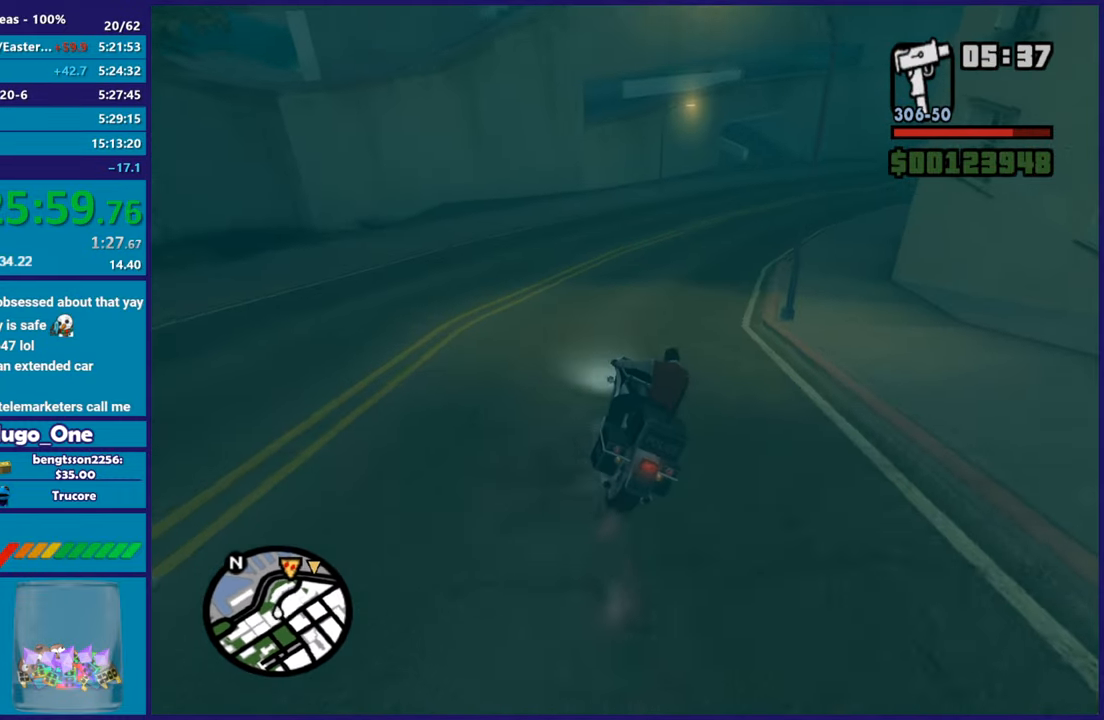
{"buttons": ["R2"], "left_stick": "right", "right_stick": "down-right", "button_events": []}
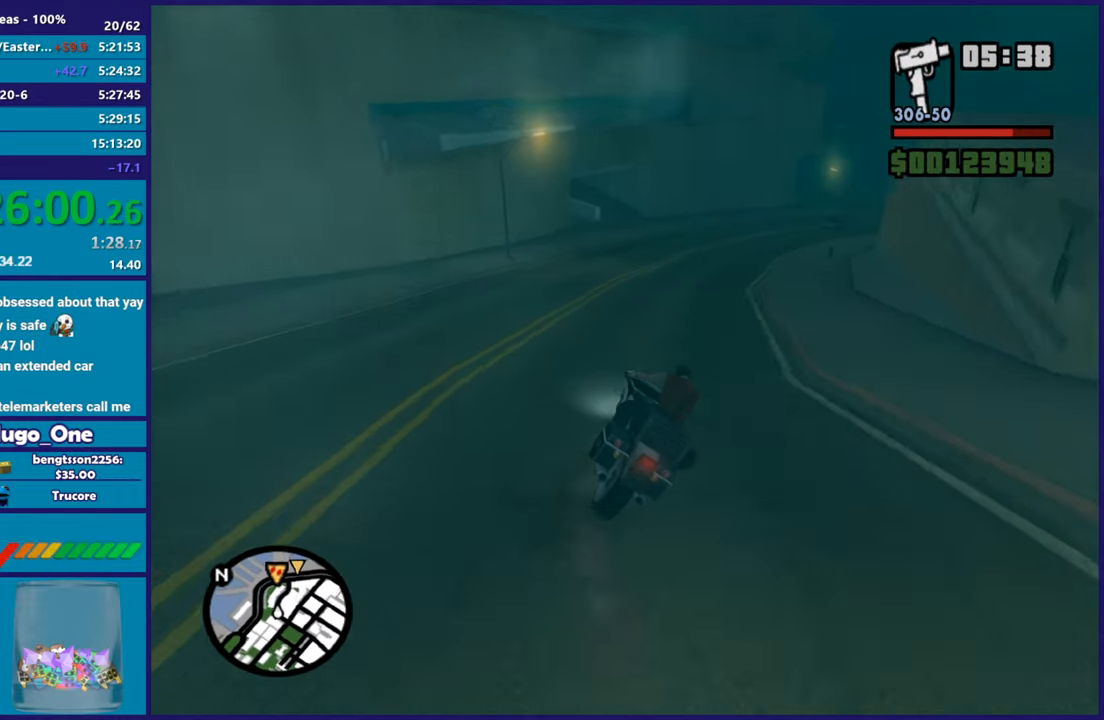
{"buttons": ["R2"], "left_stick": "up-right", "right_stick": "down-right", "button_events": []}
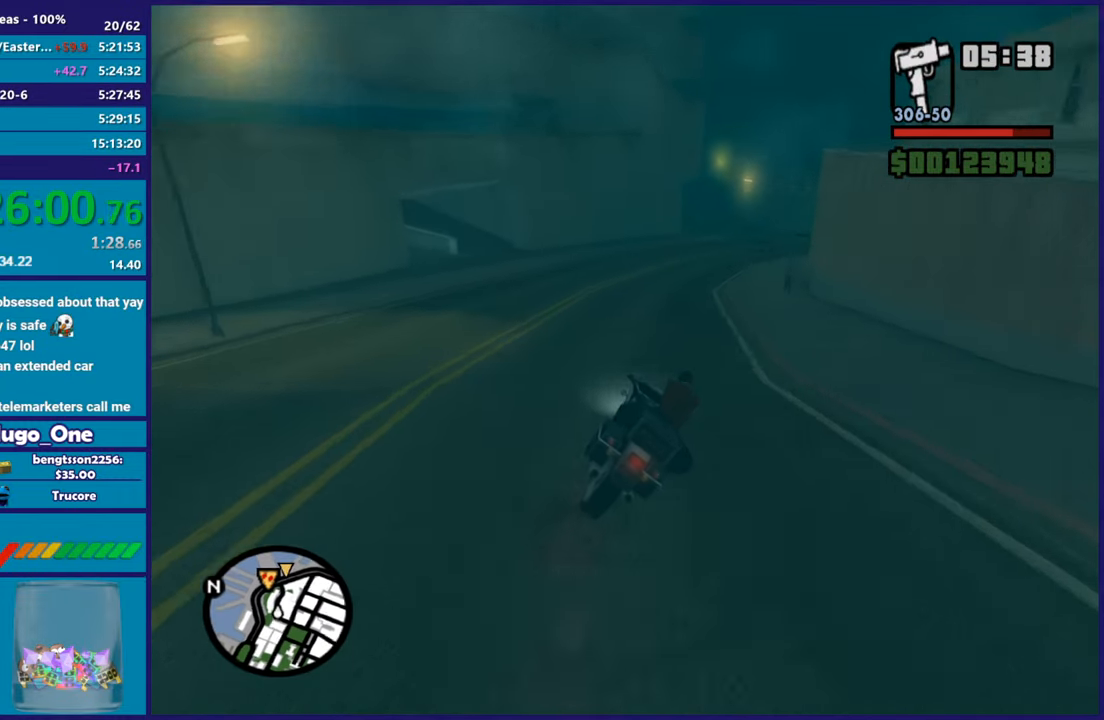
{"buttons": ["R2"], "left_stick": "up-right", "right_stick": "down", "button_events": []}
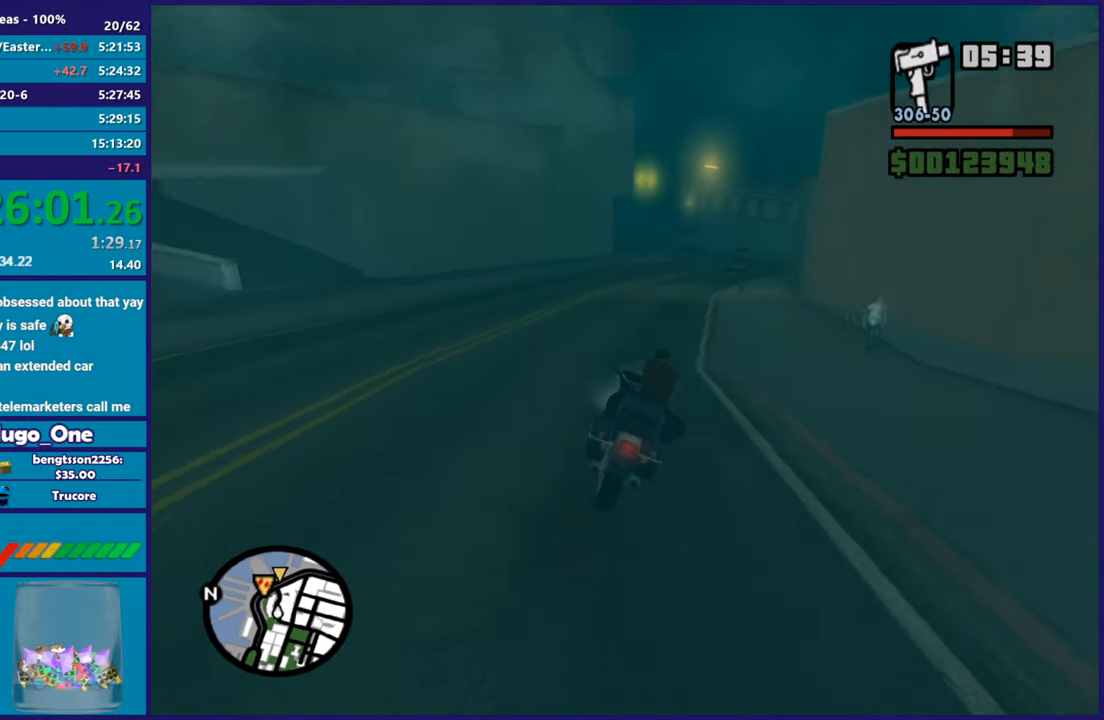
{"buttons": ["R2"], "left_stick": "up", "right_stick": "down", "button_events": []}
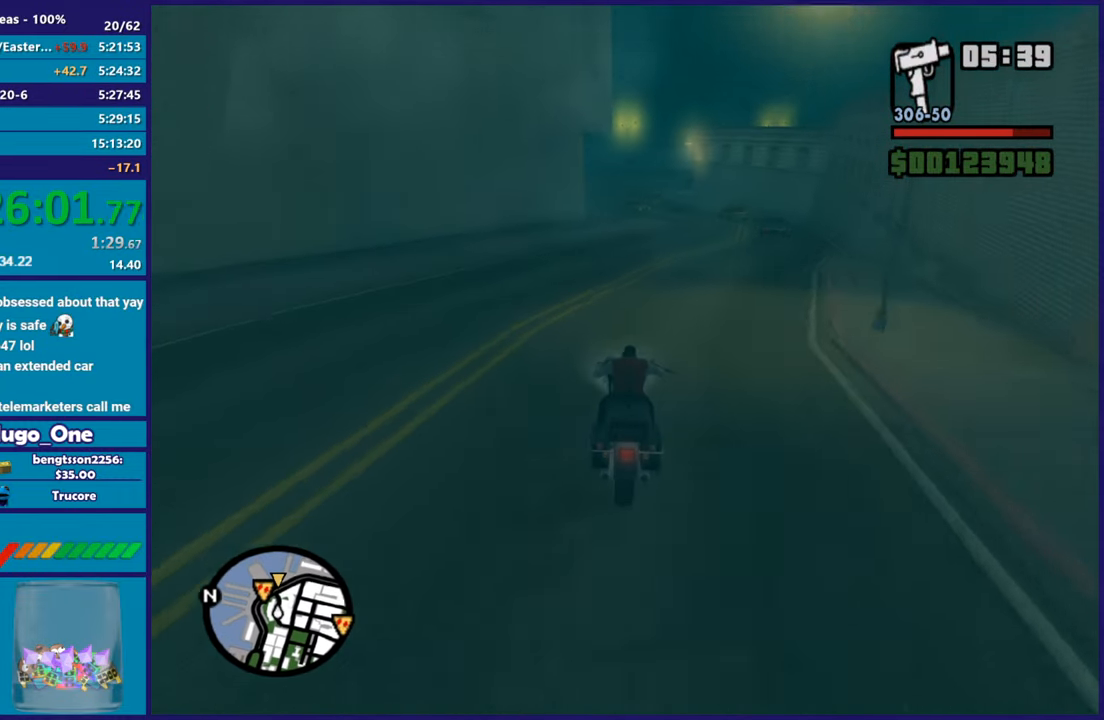
{"buttons": [], "left_stick": "center", "right_stick": "down-left", "button_events": [[300, "R2", "up"]]}
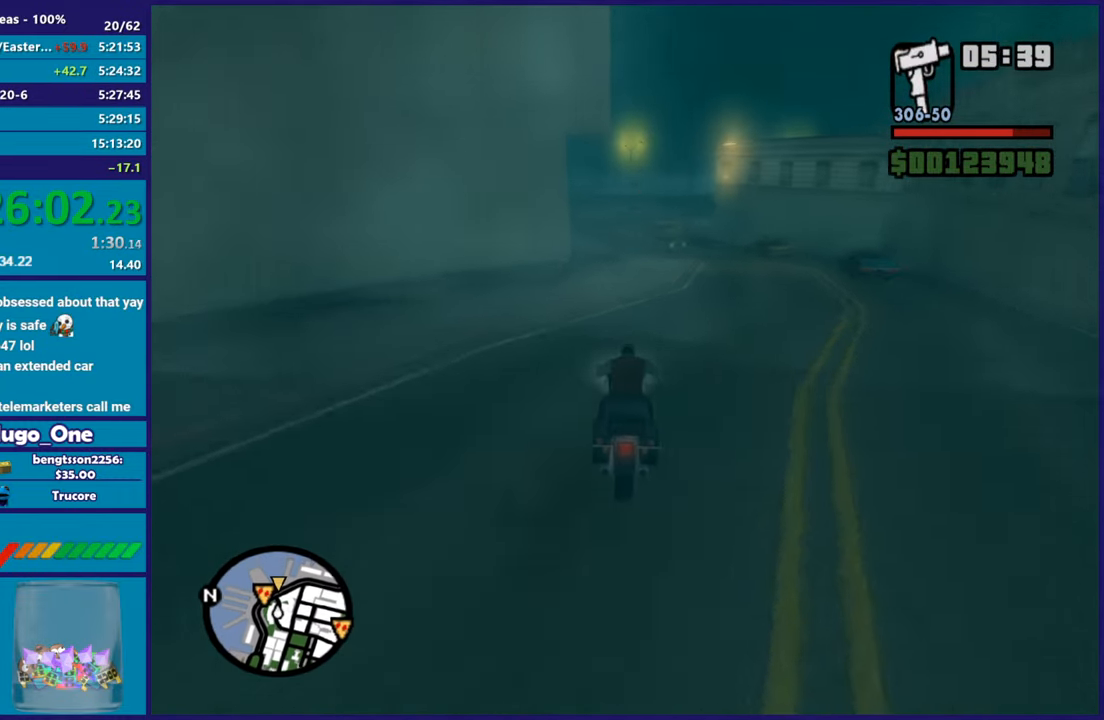
{"buttons": ["R2"], "left_stick": "left", "right_stick": "center", "button_events": [[317, "R2", "down"]]}
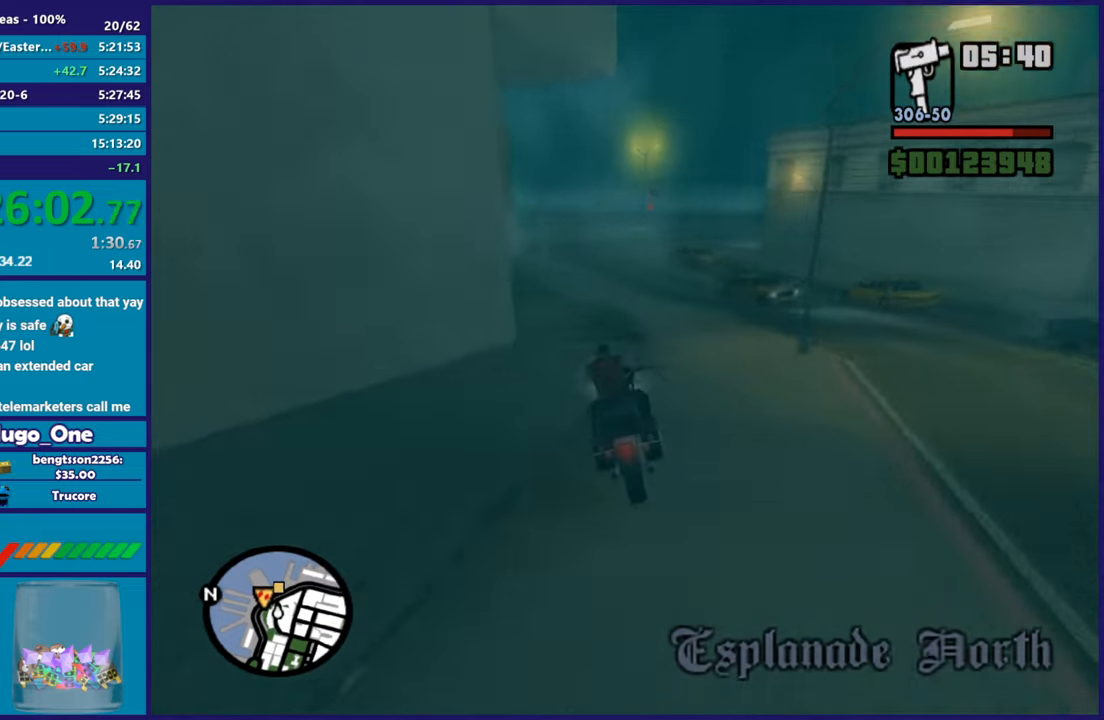
{"buttons": [], "left_stick": "left", "right_stick": "down", "button_events": [[384, "R2", "up"]]}
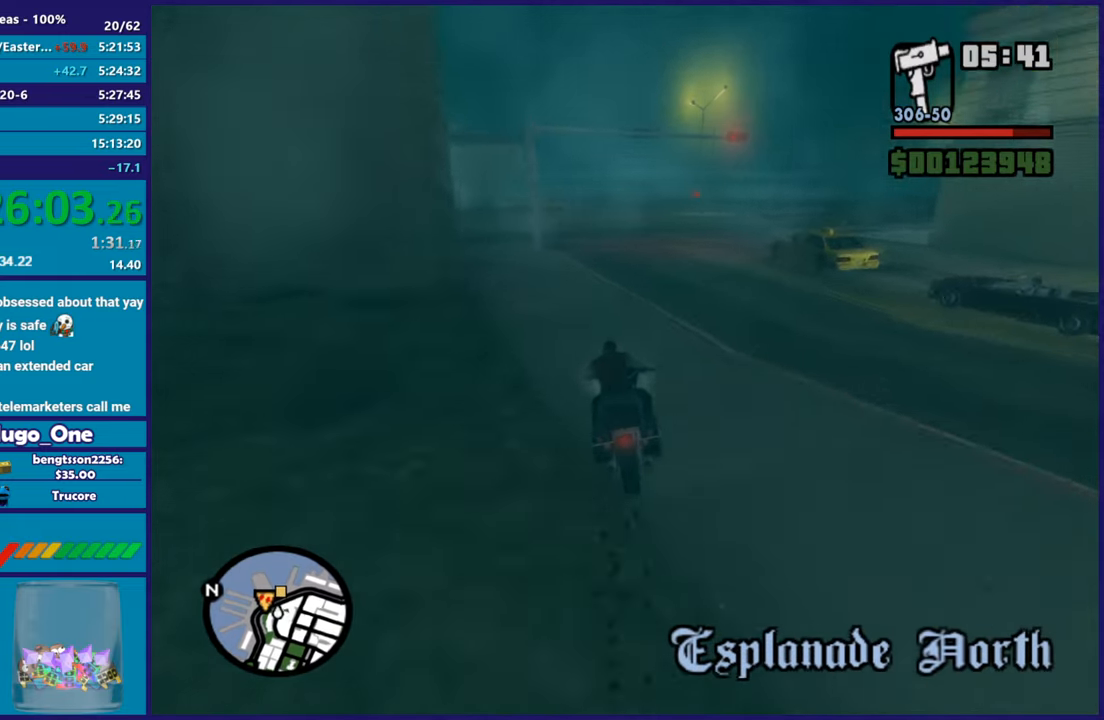
{"buttons": ["R2"], "left_stick": "left", "right_stick": "center", "button_events": [[67, "R2", "down"]]}
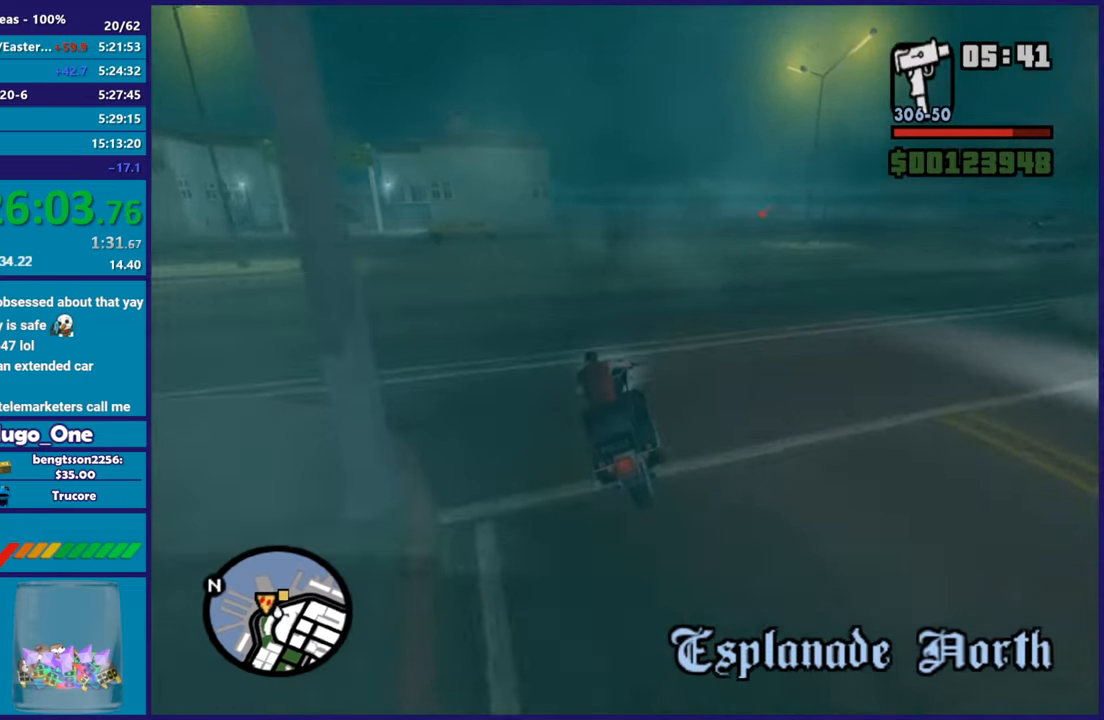
{"buttons": [], "left_stick": "center", "right_stick": "down", "button_events": [[434, "R2", "up"]]}
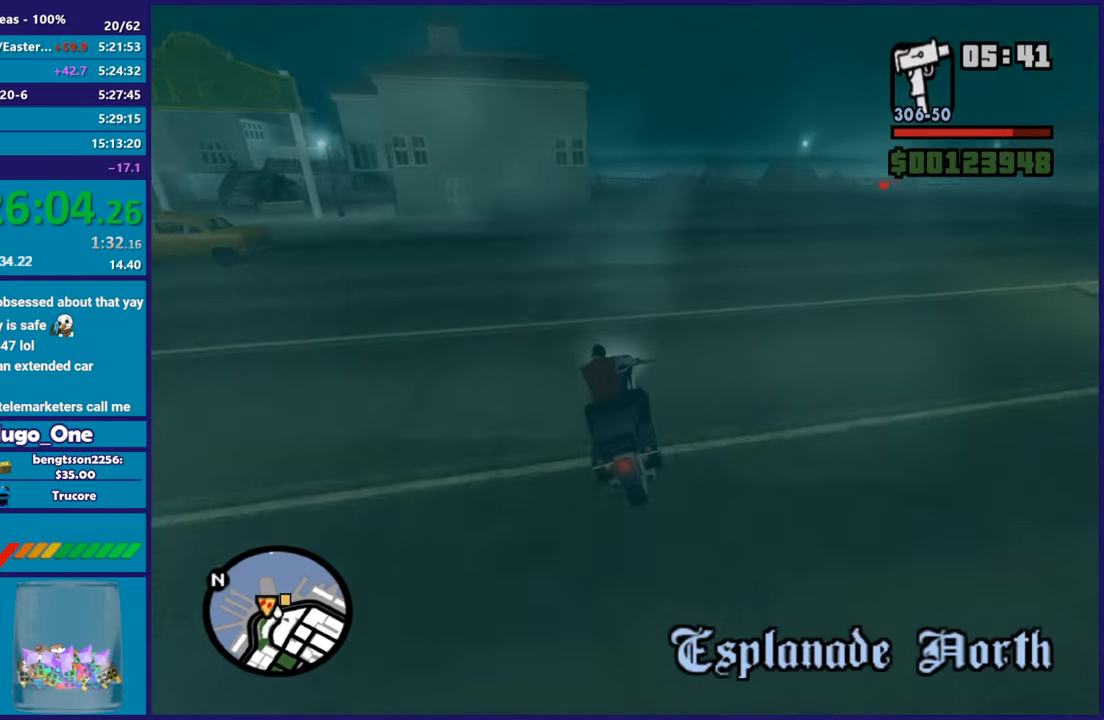
{"buttons": [], "left_stick": "center", "right_stick": "center", "button_events": [[83, "L2", "down"], [250, "L2", "up"]]}
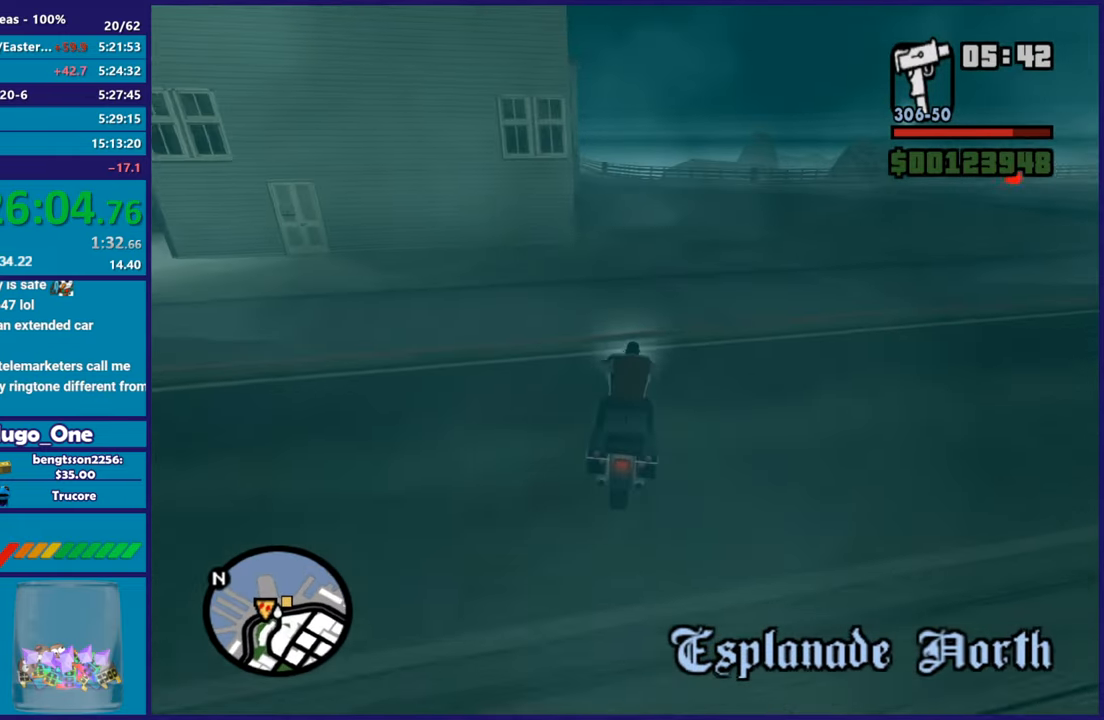
{"buttons": [], "left_stick": "center", "right_stick": "center", "button_events": []}
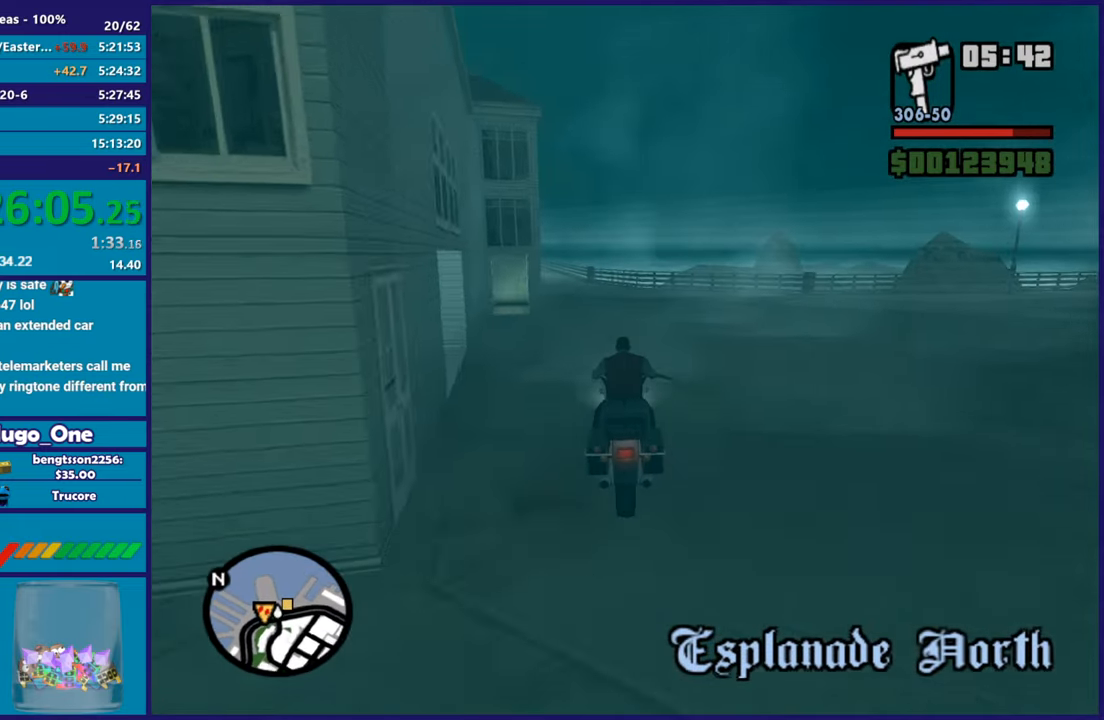
{"buttons": ["A"], "left_stick": "right", "right_stick": "center", "button_events": [[150, "A", "down"]]}